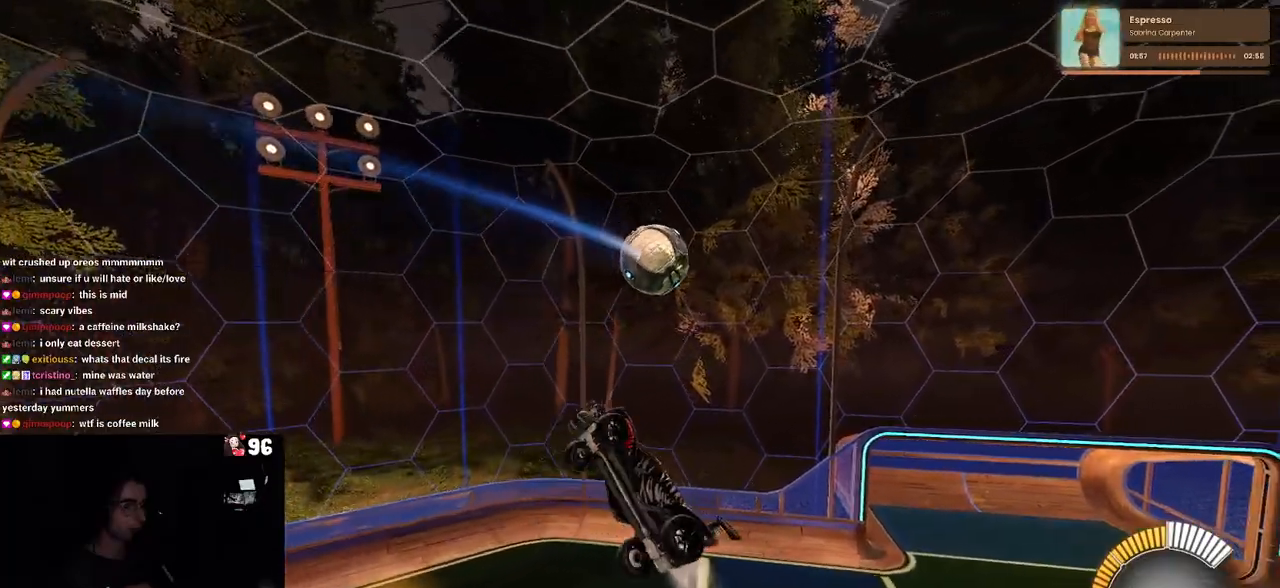
Gameplay with a controller (PlayStation layout); each line is a JSON object with the inputs held at the frame after it. "events" lists button and stick changes between this image and that frame as [ms after this image, input, new state], when the widget could be followed in between.
{"buttons": ["R2"], "left_stick": "up-left", "right_stick": "center", "events": [[100, "left_stick", "down-right"], [133, "R1", "up"], [283, "L1", "up"], [283, "left_stick", "center"], [400, "left_stick", "up-left"]]}
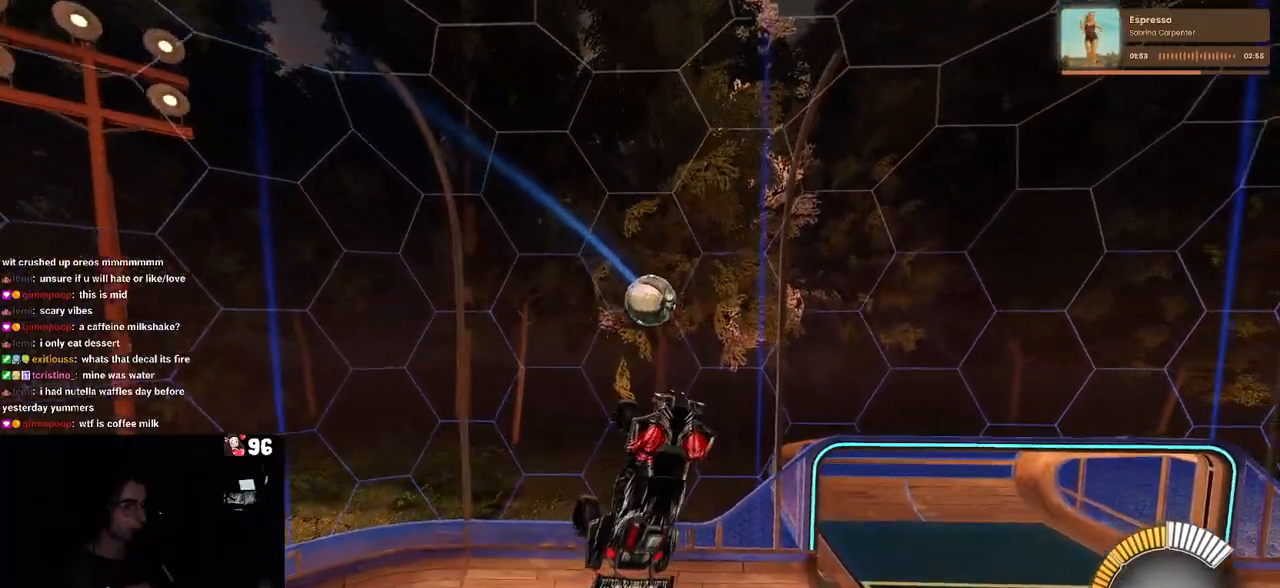
{"buttons": ["R1", "R2"], "left_stick": "up", "right_stick": "center", "events": [[17, "left_stick", "center"], [67, "left_stick", "up-right"], [317, "left_stick", "up-left"], [417, "R1", "down"], [417, "left_stick", "up"]]}
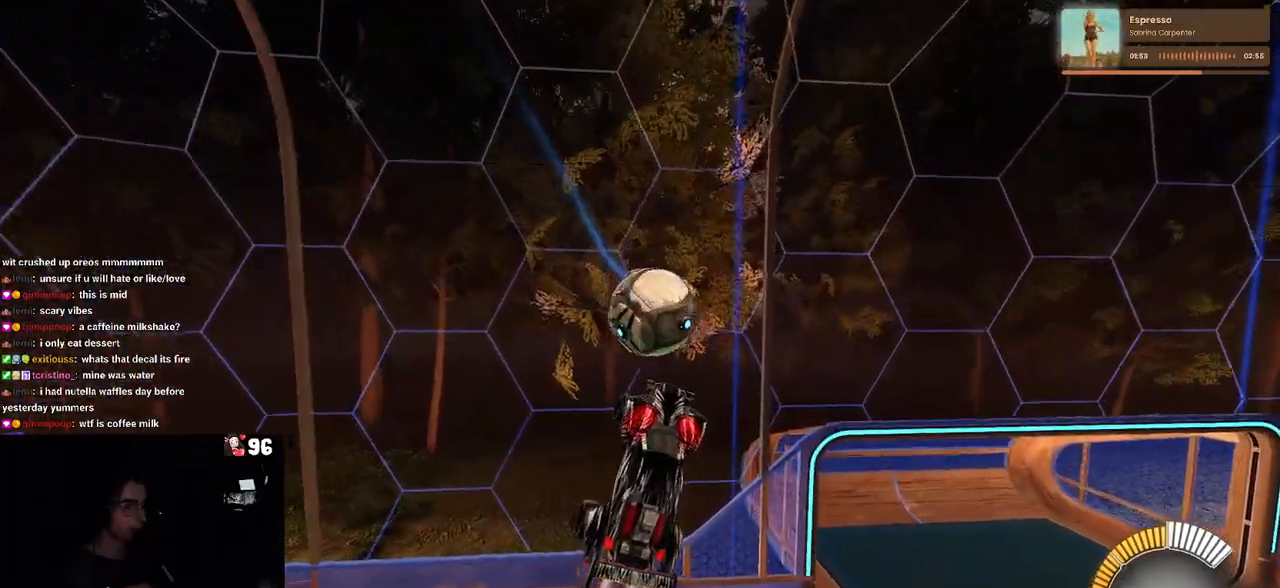
{"buttons": ["R2"], "left_stick": "up-right", "right_stick": "center", "events": [[17, "left_stick", "up-right"], [133, "R1", "up"], [133, "left_stick", "center"], [283, "left_stick", "up"], [450, "left_stick", "up-right"]]}
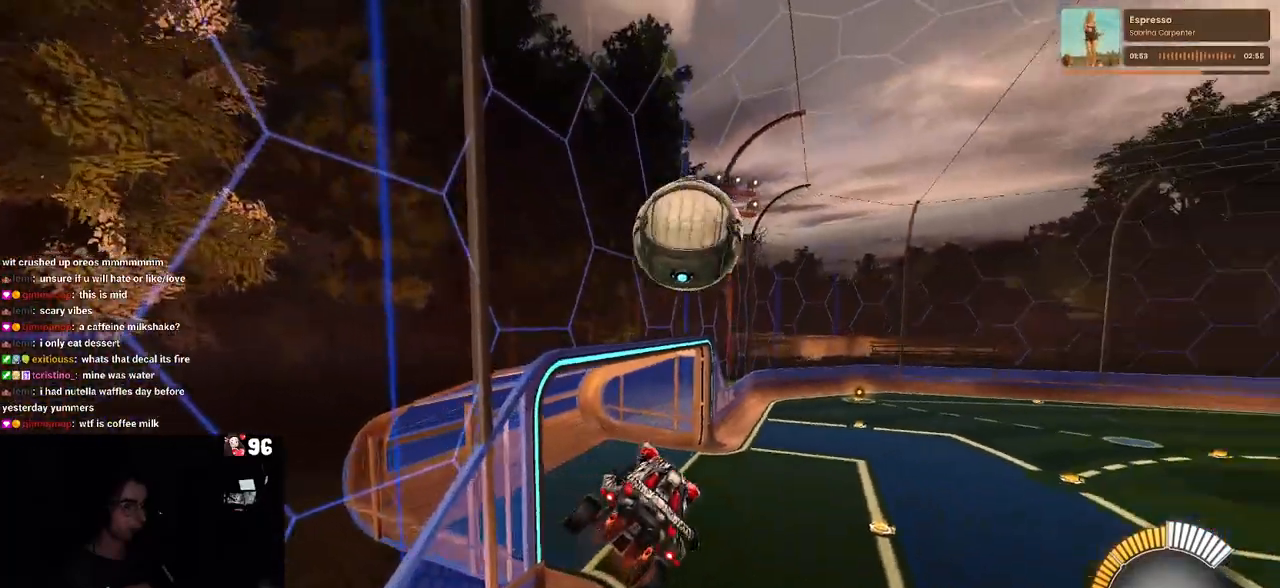
{"buttons": ["R2"], "left_stick": "down-left", "right_stick": "center", "events": [[133, "left_stick", "down-right"], [167, "SQUARE", "down"], [333, "SQUARE", "up"], [333, "left_stick", "down-left"]]}
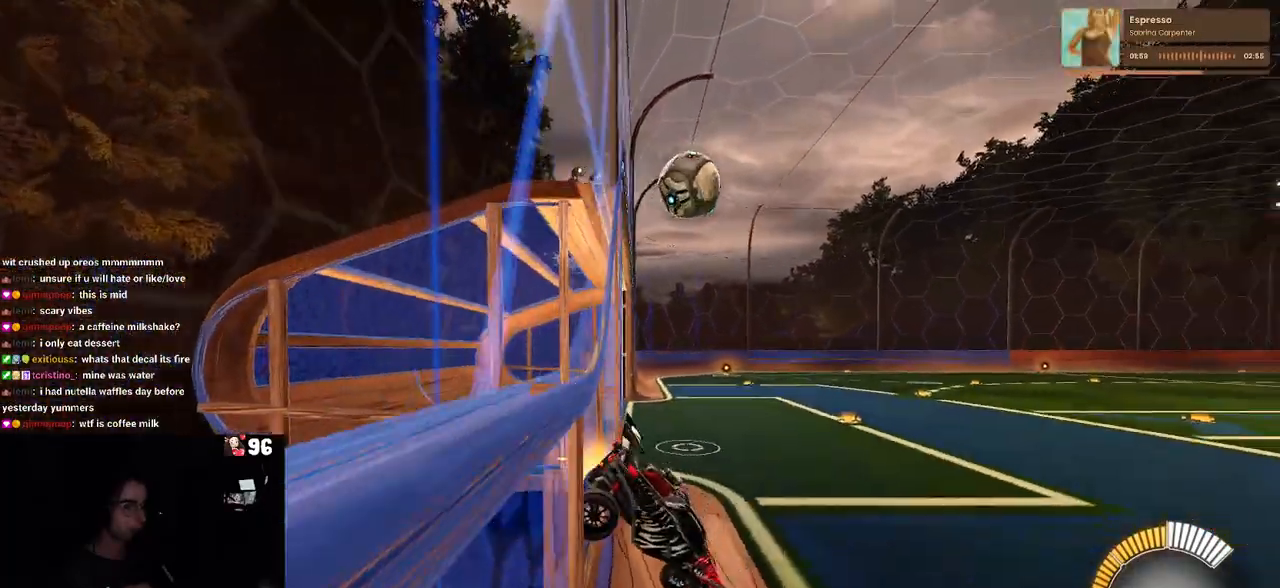
{"buttons": ["R2"], "left_stick": "center", "right_stick": "center", "events": [[117, "left_stick", "left"], [367, "left_stick", "center"]]}
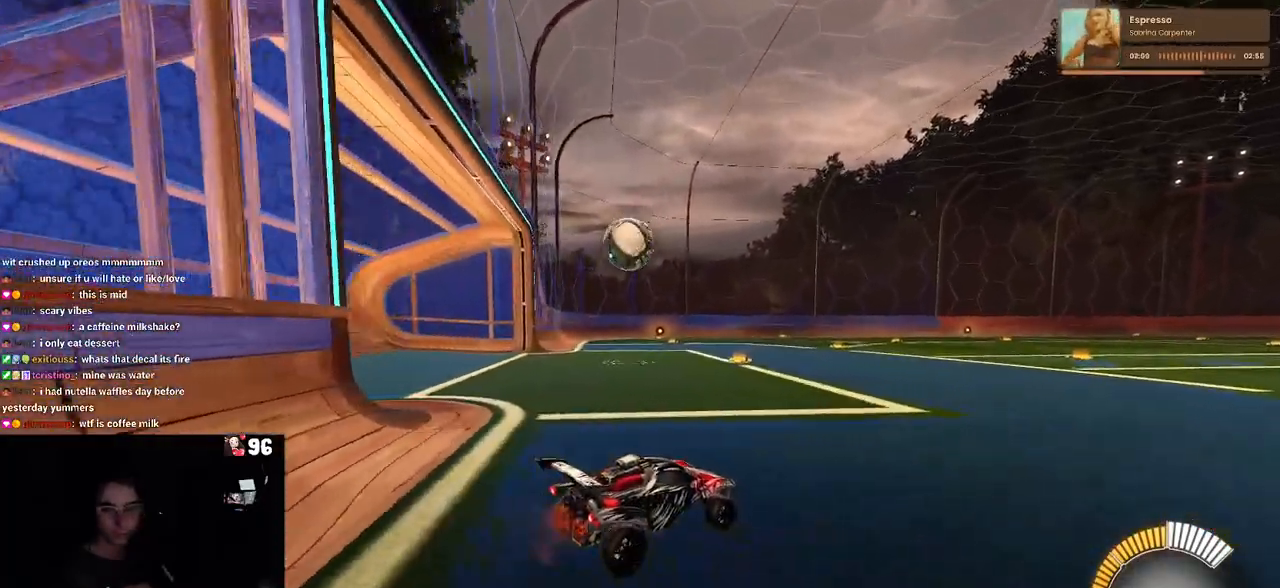
{"buttons": ["R2"], "left_stick": "left", "right_stick": "center", "events": [[500, "left_stick", "left"]]}
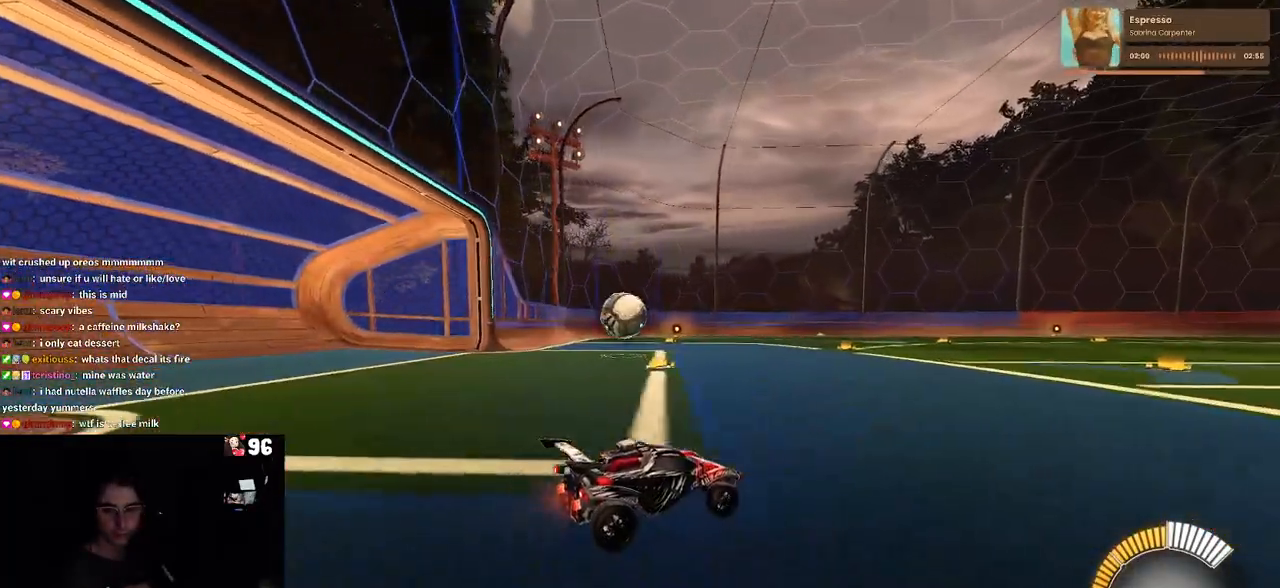
{"buttons": ["R2"], "left_stick": "left", "right_stick": "center", "events": [[233, "L2", "down"], [350, "L2", "up"]]}
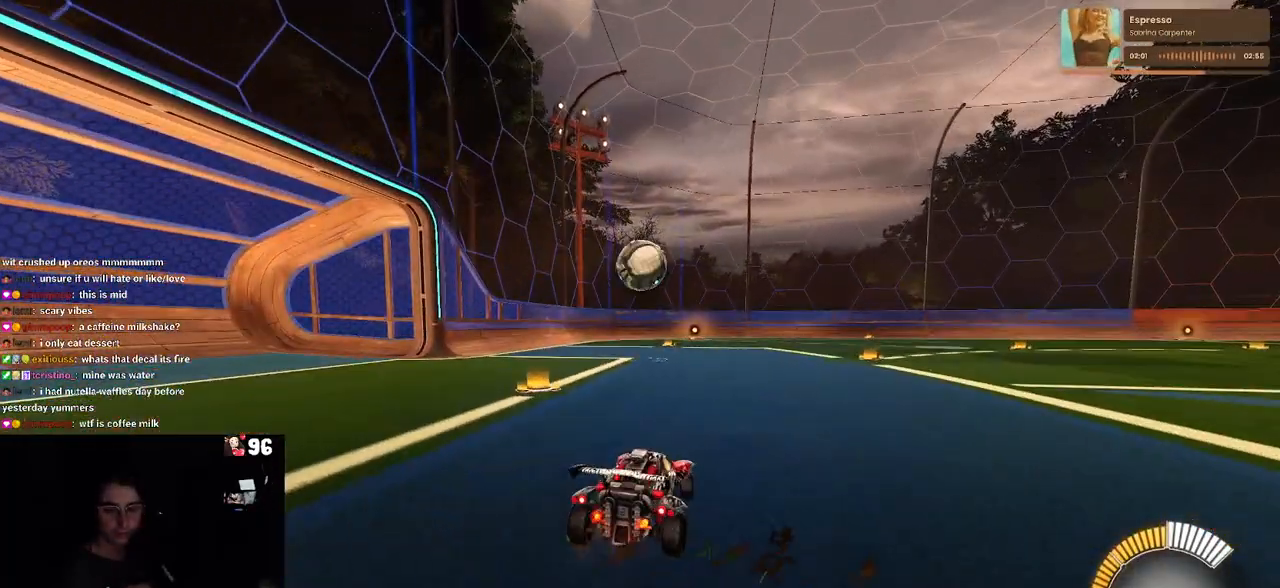
{"buttons": ["R2"], "left_stick": "down-right", "right_stick": "center", "events": [[33, "left_stick", "center"], [250, "left_stick", "down-right"]]}
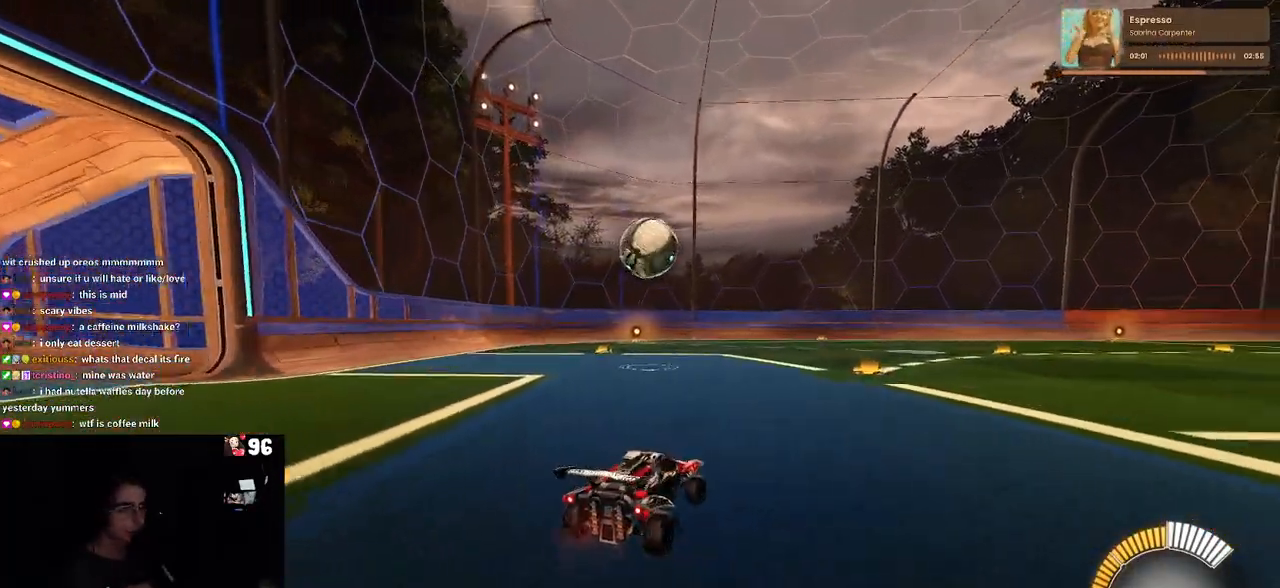
{"buttons": ["R2"], "left_stick": "down", "right_stick": "center", "events": [[33, "R1", "down"], [50, "left_stick", "up-right"], [67, "CROSS", "down"], [100, "left_stick", "up-left"], [150, "CROSS", "up"], [233, "CROSS", "down"], [300, "left_stick", "down"], [333, "CROSS", "up"], [333, "R1", "up"]]}
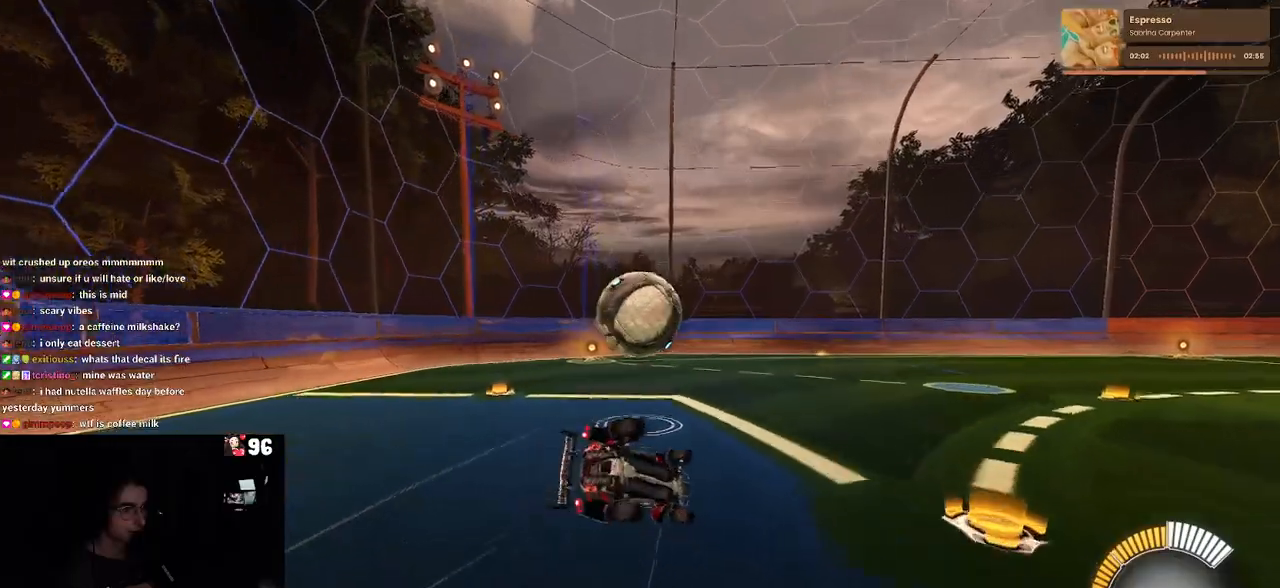
{"buttons": ["SQUARE", "R2"], "left_stick": "left", "right_stick": "center", "events": [[117, "left_stick", "center"], [167, "SQUARE", "down"], [167, "left_stick", "left"]]}
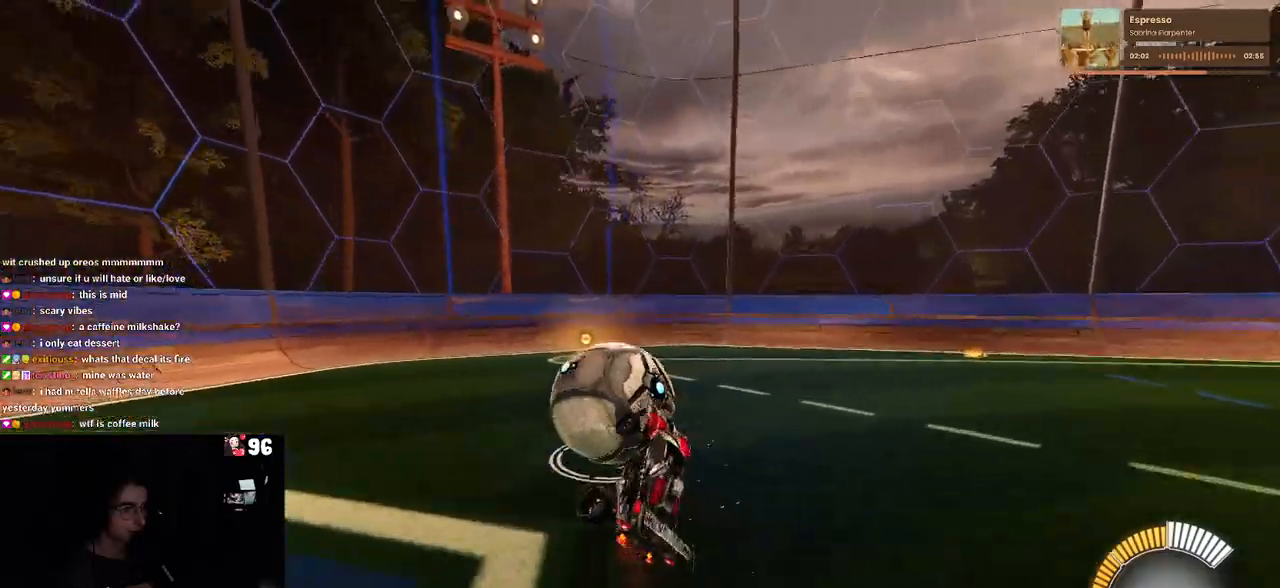
{"buttons": ["R2"], "left_stick": "center", "right_stick": "center", "events": [[100, "SQUARE", "up"], [133, "left_stick", "center"]]}
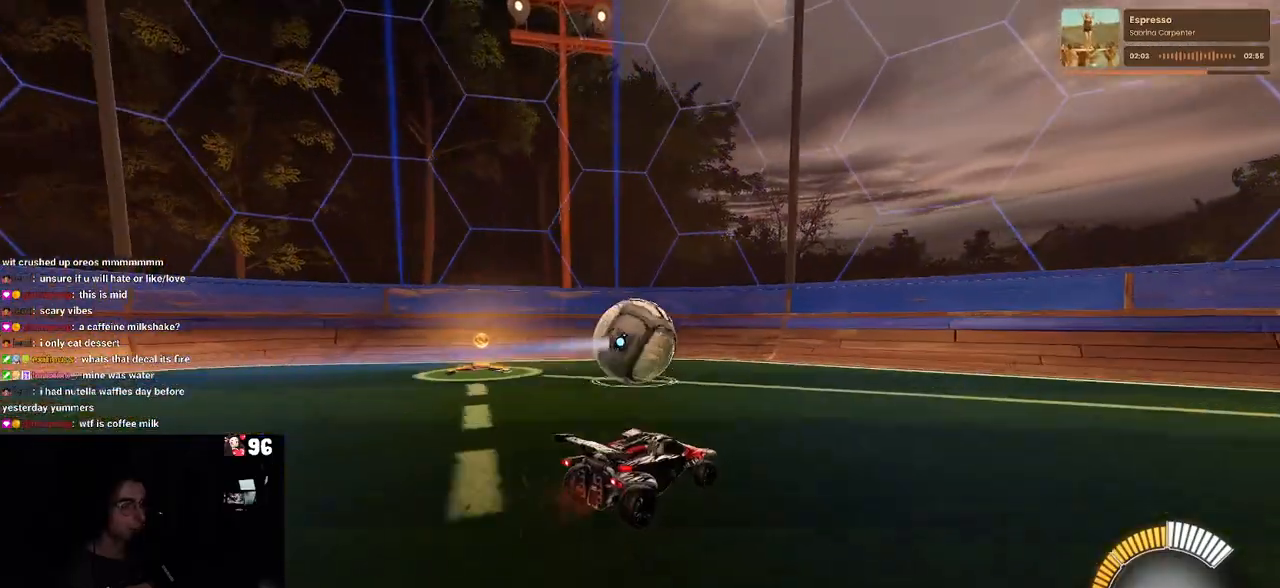
{"buttons": ["R2"], "left_stick": "center", "right_stick": "center", "events": [[83, "left_stick", "left"], [250, "left_stick", "center"], [350, "left_stick", "left"], [500, "left_stick", "center"]]}
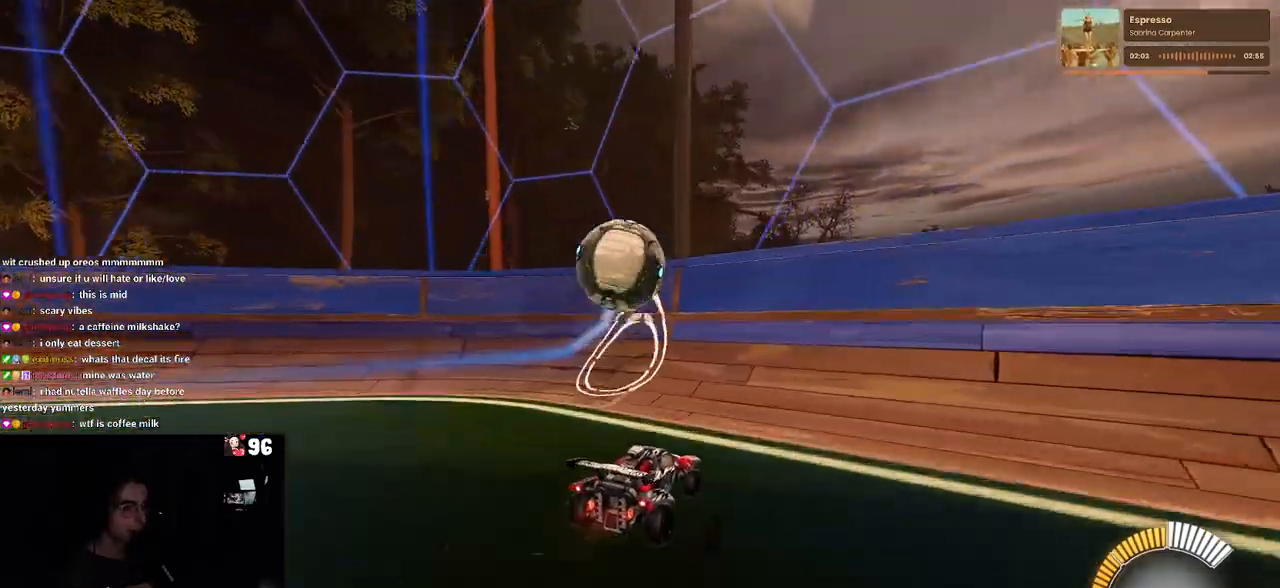
{"buttons": ["R2"], "left_stick": "center", "right_stick": "center", "events": [[367, "L2", "down"], [500, "L2", "up"]]}
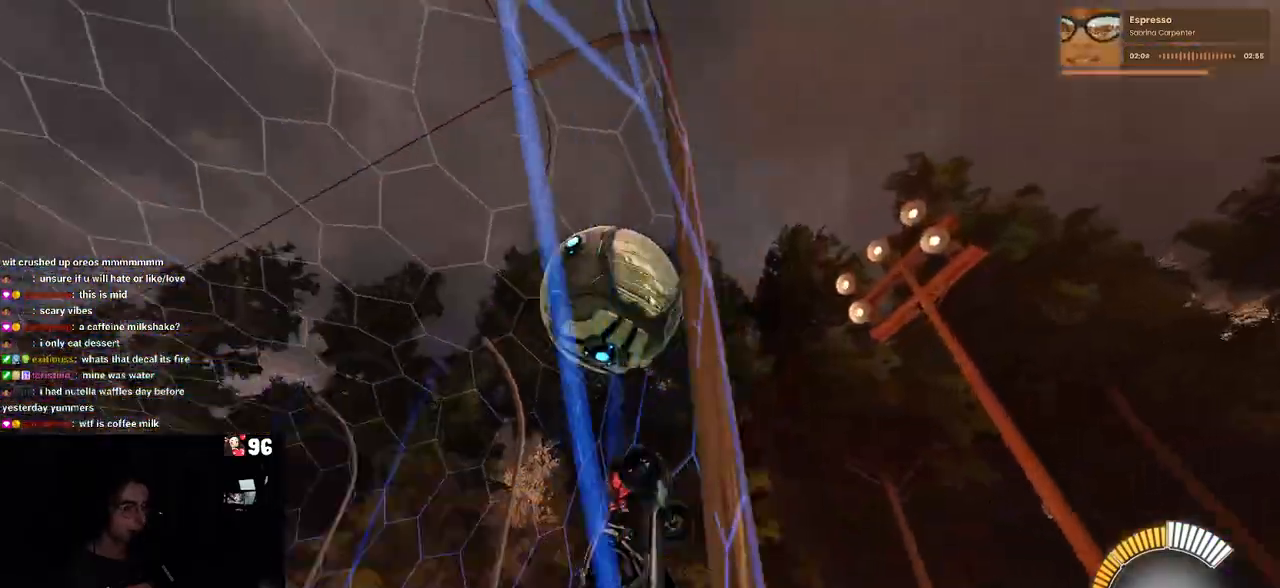
{"buttons": ["R2"], "left_stick": "center", "right_stick": "center", "events": [[217, "left_stick", "right"], [400, "left_stick", "center"]]}
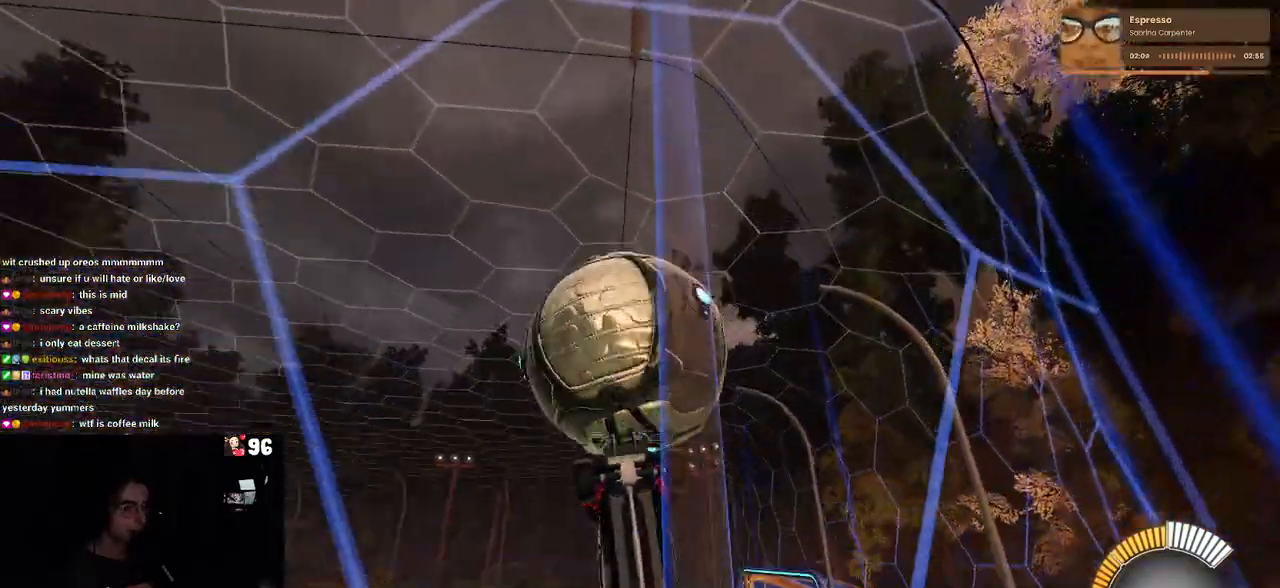
{"buttons": ["L1", "R2"], "left_stick": "right", "right_stick": "center", "events": [[50, "CROSS", "down"], [67, "left_stick", "right"], [100, "L1", "down"], [183, "CROSS", "up"], [200, "left_stick", "center"], [317, "left_stick", "right"]]}
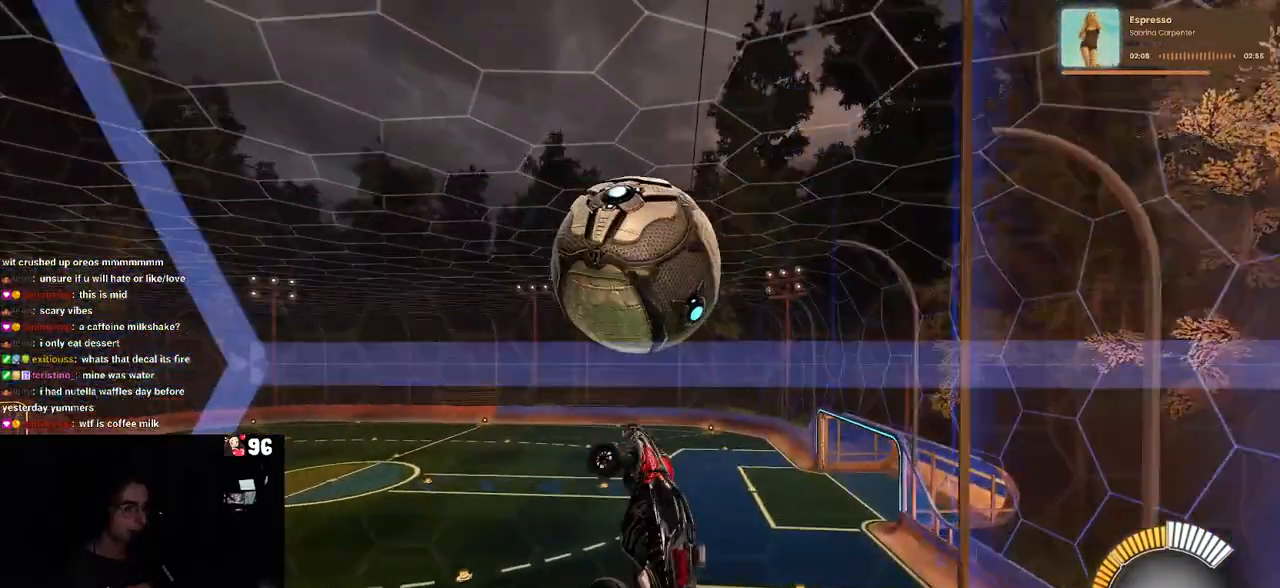
{"buttons": ["L1", "R1", "R2"], "left_stick": "down-left", "right_stick": "center", "events": [[50, "left_stick", "center"], [150, "R1", "down"], [167, "left_stick", "left"], [350, "left_stick", "down-left"]]}
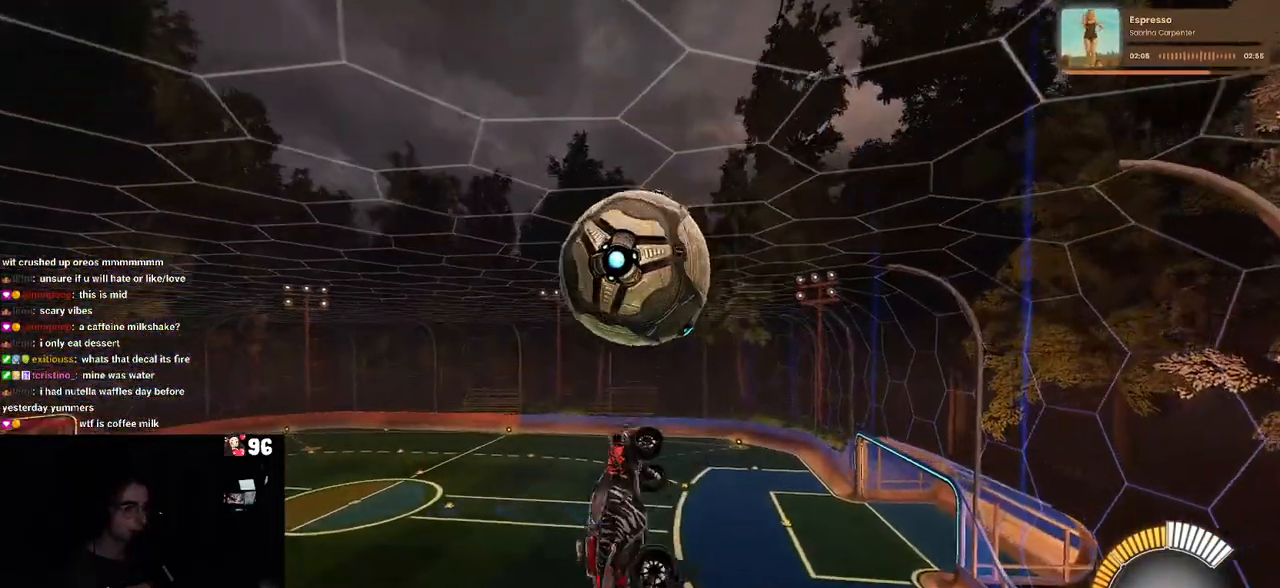
{"buttons": ["R2"], "left_stick": "center", "right_stick": "center", "events": [[133, "L1", "up"], [150, "left_stick", "down"], [283, "left_stick", "left"], [367, "left_stick", "center"], [433, "R1", "up"]]}
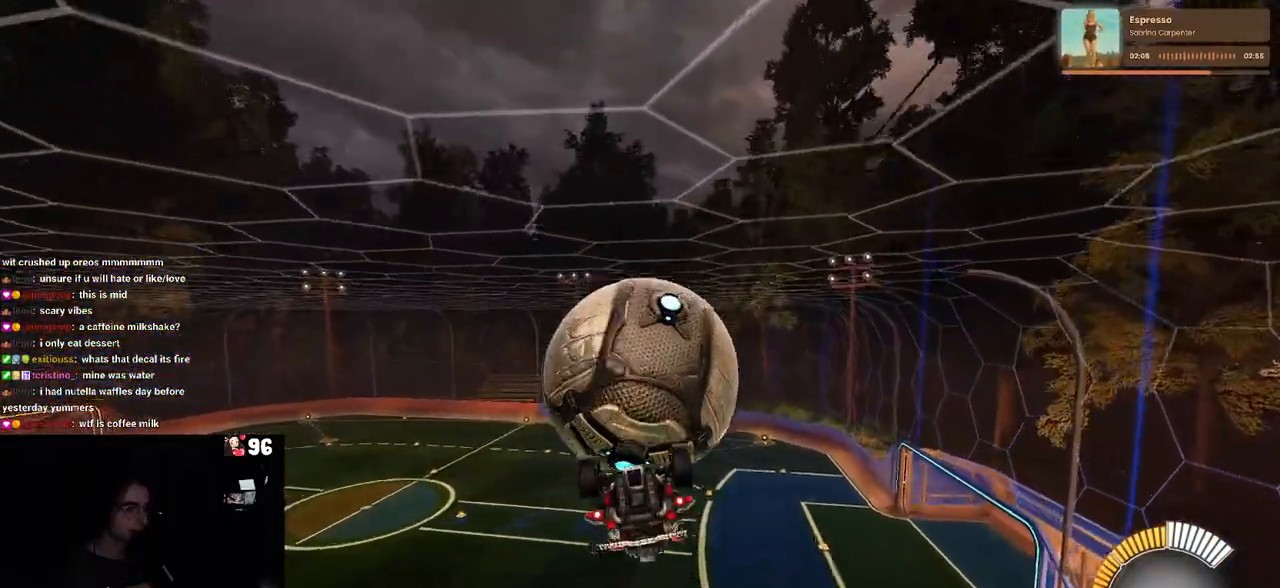
{"buttons": ["L1", "R2"], "left_stick": "up-left", "right_stick": "center", "events": [[17, "left_stick", "up-left"], [100, "L1", "down"]]}
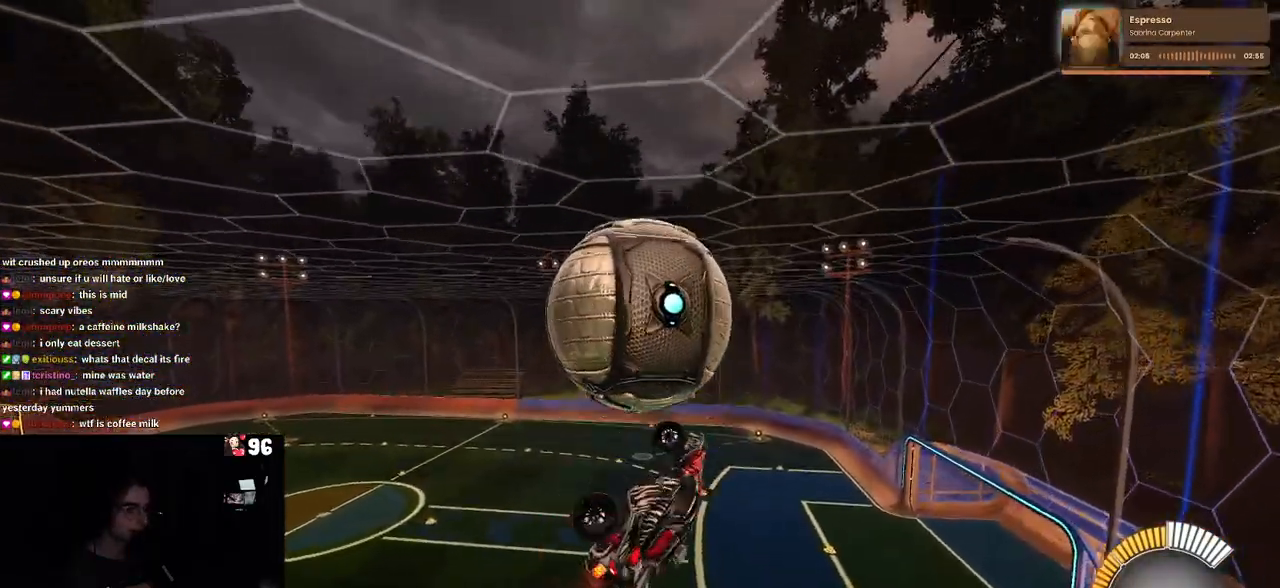
{"buttons": ["R2"], "left_stick": "down-right", "right_stick": "center", "events": [[50, "R1", "down"], [100, "left_stick", "down"], [200, "L1", "up"], [217, "left_stick", "down-right"], [400, "R1", "up"]]}
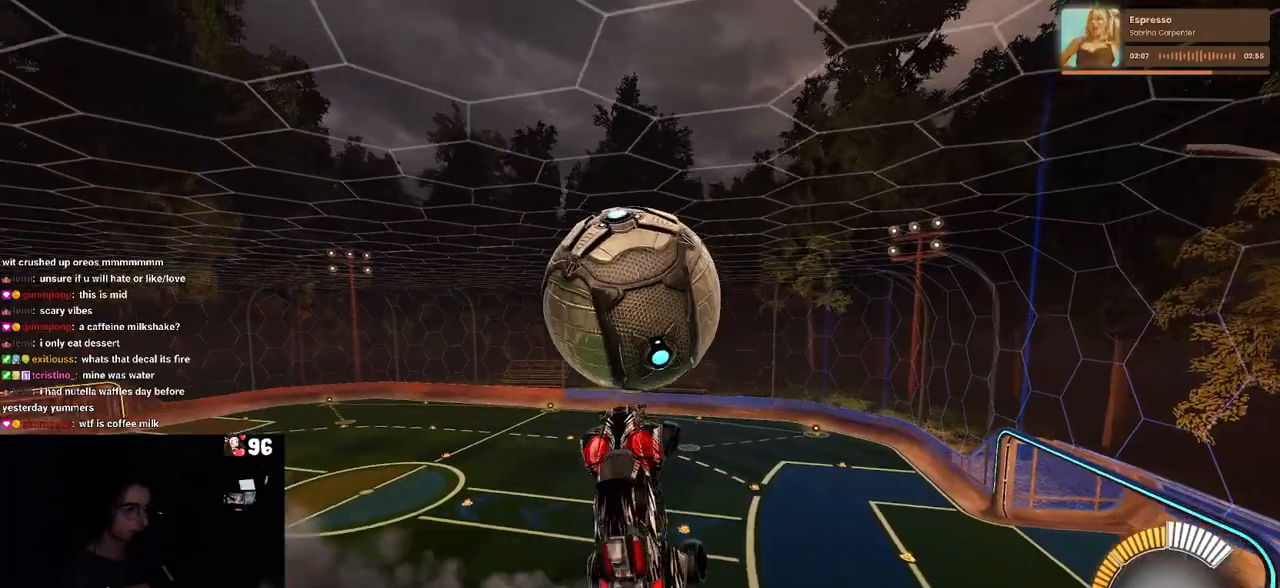
{"buttons": ["R2"], "left_stick": "down", "right_stick": "center", "events": [[500, "left_stick", "down"]]}
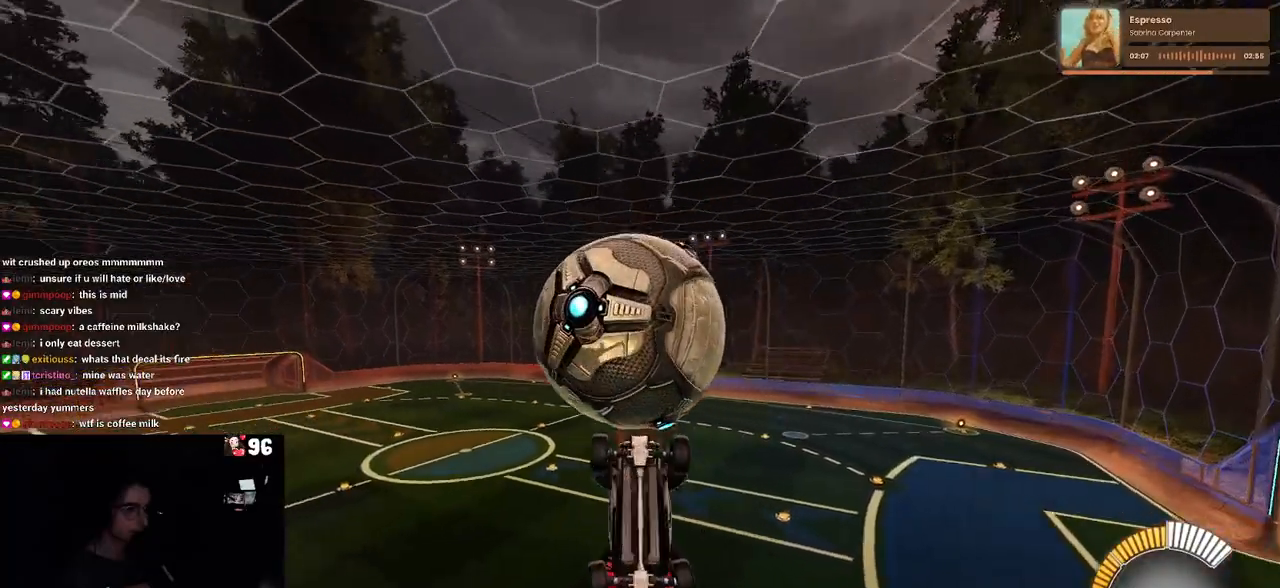
{"buttons": ["R1", "R2"], "left_stick": "up", "right_stick": "center", "events": [[117, "CROSS", "down"], [217, "left_stick", "center"], [233, "CROSS", "up"], [350, "R1", "down"], [467, "left_stick", "up"]]}
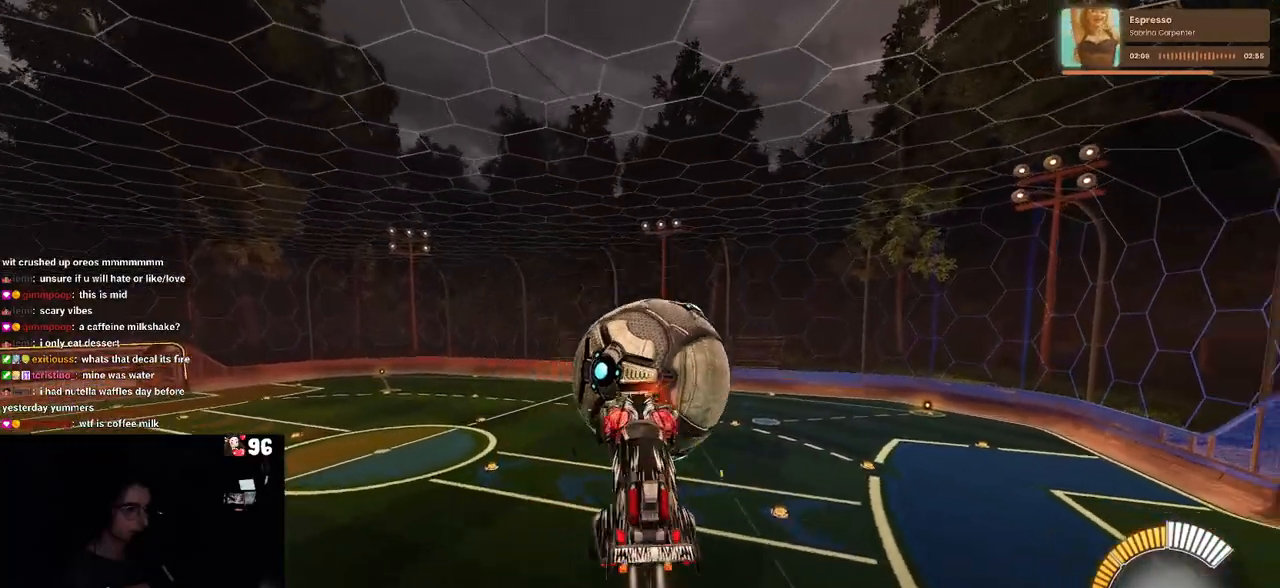
{"buttons": ["R2"], "left_stick": "right", "right_stick": "center", "events": [[217, "left_stick", "up-right"], [283, "R1", "up"], [317, "left_stick", "right"]]}
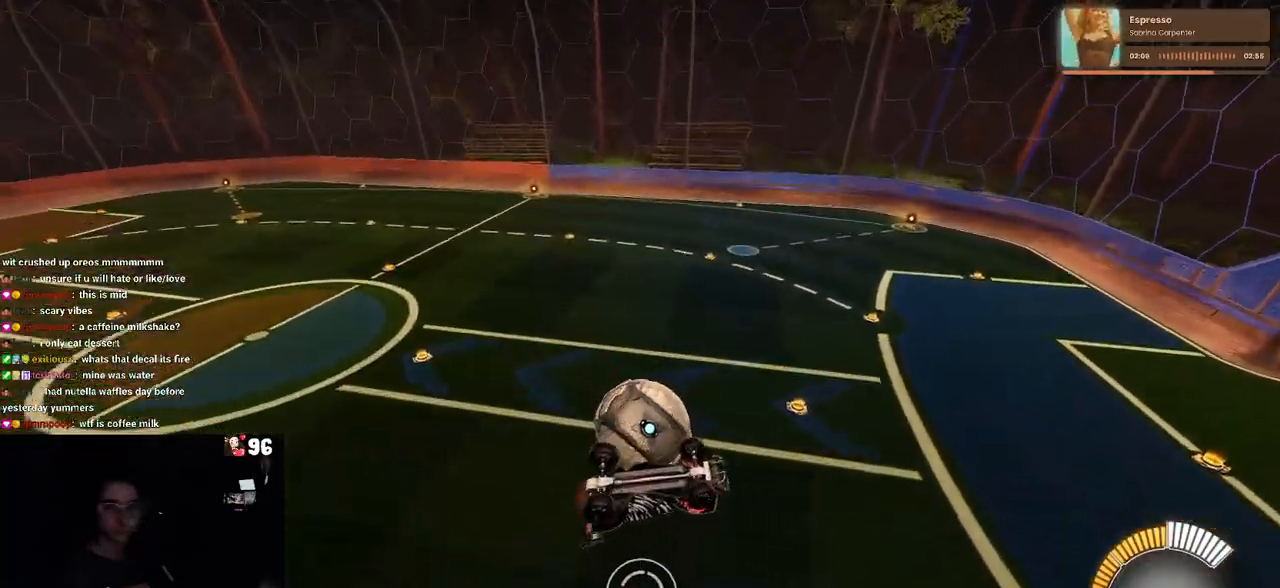
{"buttons": ["SQUARE", "R2"], "left_stick": "up-right", "right_stick": "center", "events": [[217, "SQUARE", "down"], [300, "left_stick", "up-right"]]}
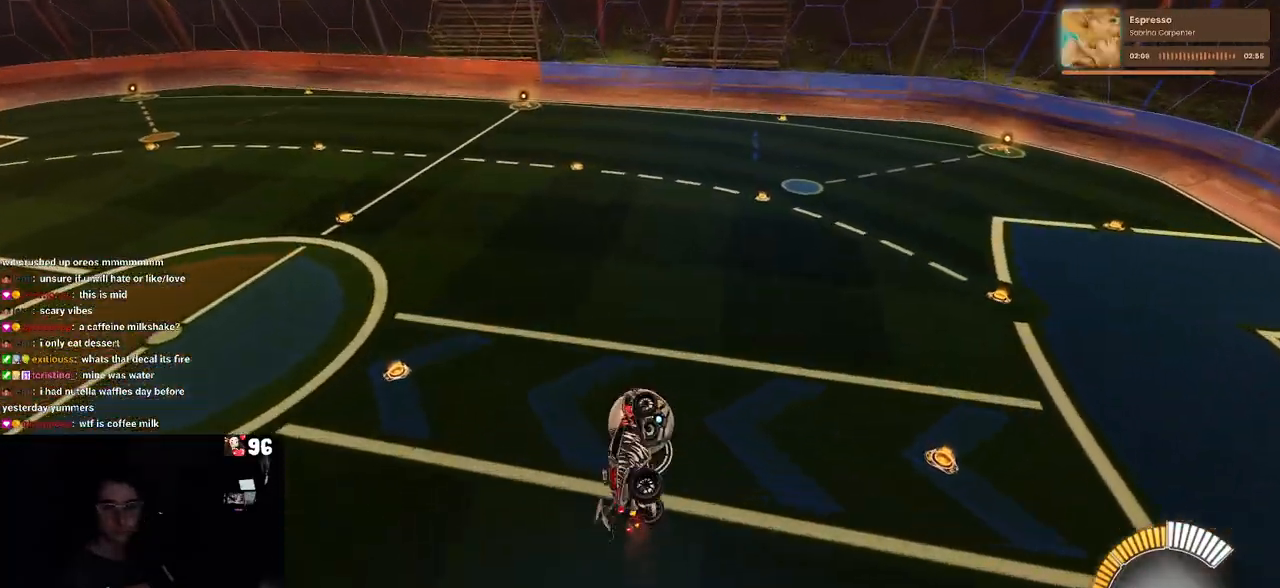
{"buttons": ["SQUARE", "R2"], "left_stick": "center", "right_stick": "center", "events": [[167, "left_stick", "center"]]}
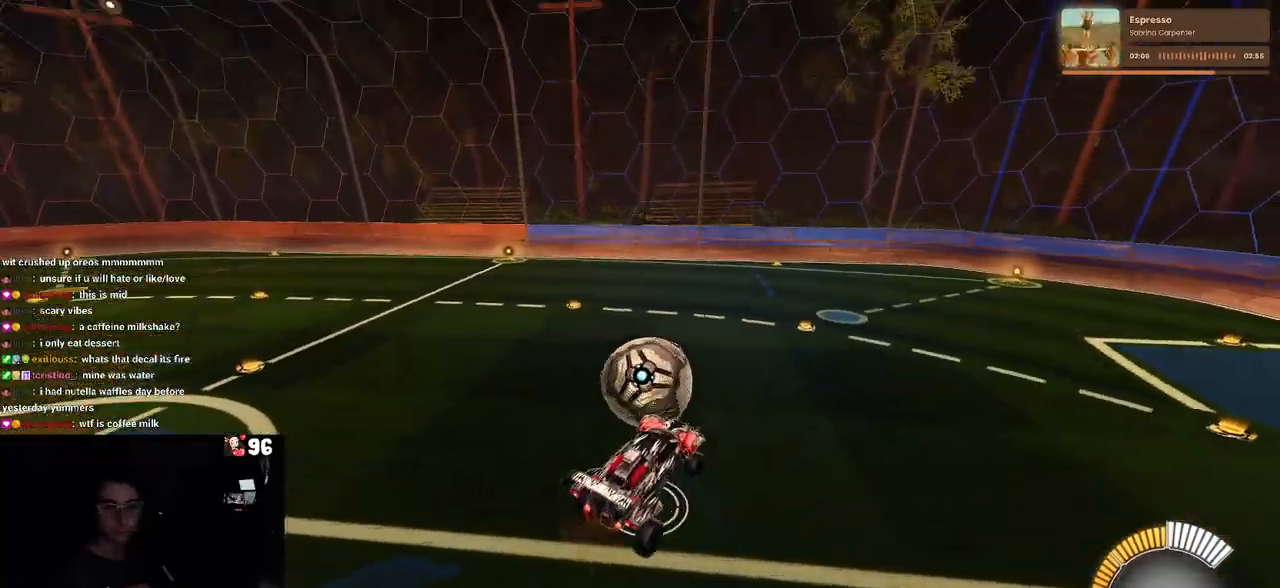
{"buttons": ["R2"], "left_stick": "center", "right_stick": "center", "events": [[417, "SQUARE", "up"]]}
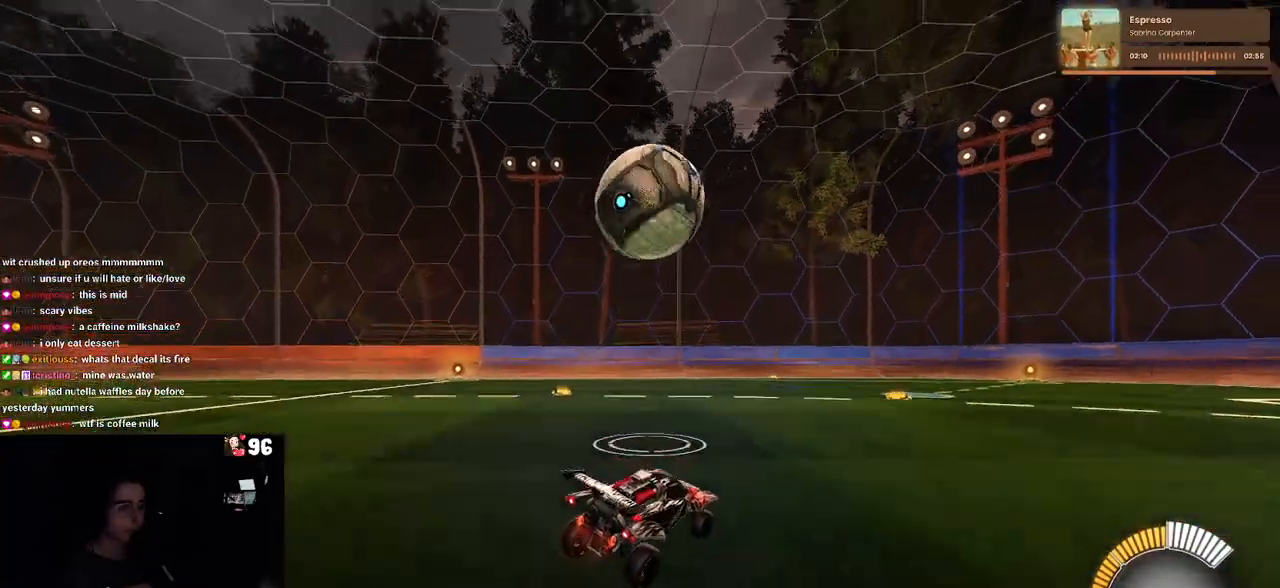
{"buttons": ["R2"], "left_stick": "center", "right_stick": "left", "events": [[100, "right_stick", "left"]]}
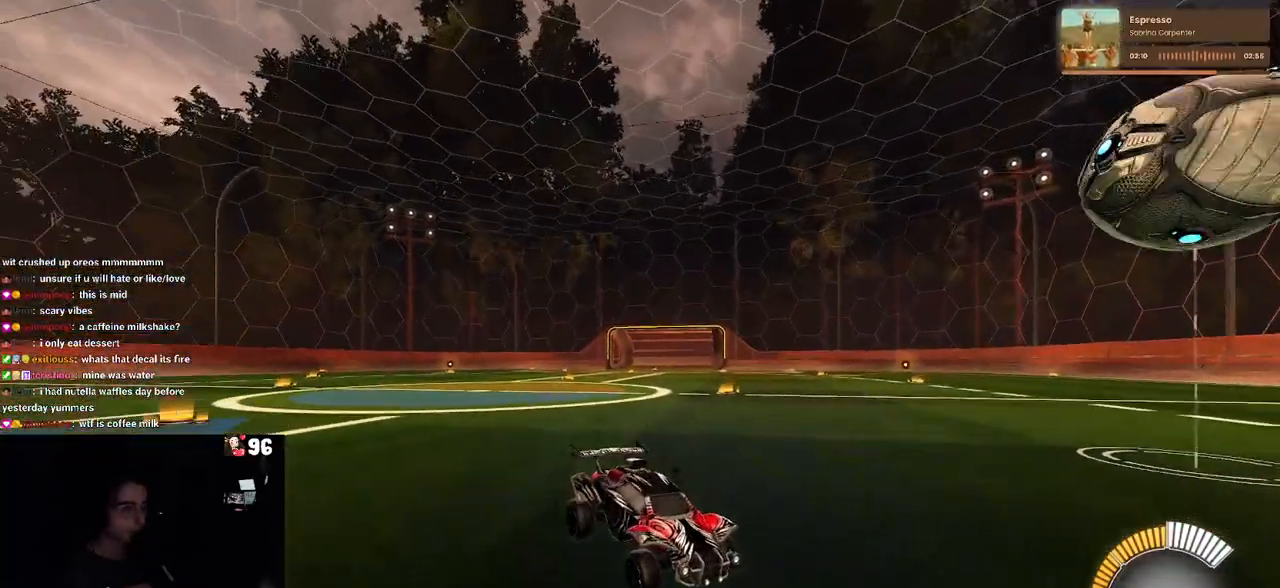
{"buttons": ["R2"], "left_stick": "left", "right_stick": "center", "events": [[150, "right_stick", "center"], [233, "left_stick", "left"]]}
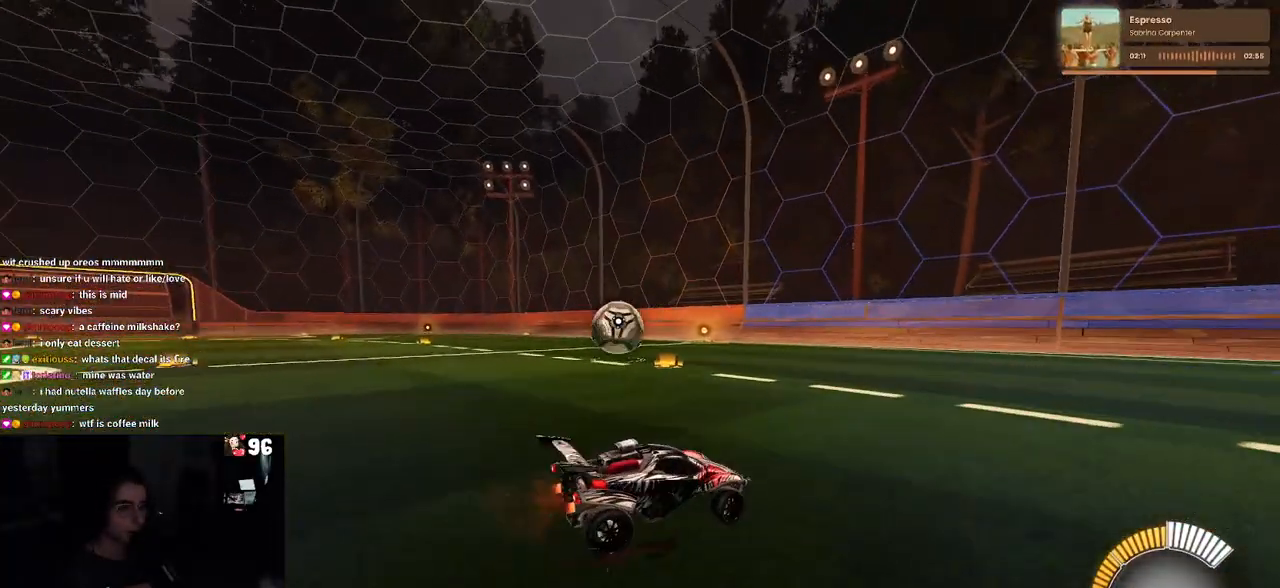
{"buttons": ["R2"], "left_stick": "center", "right_stick": "center", "events": [[317, "left_stick", "center"]]}
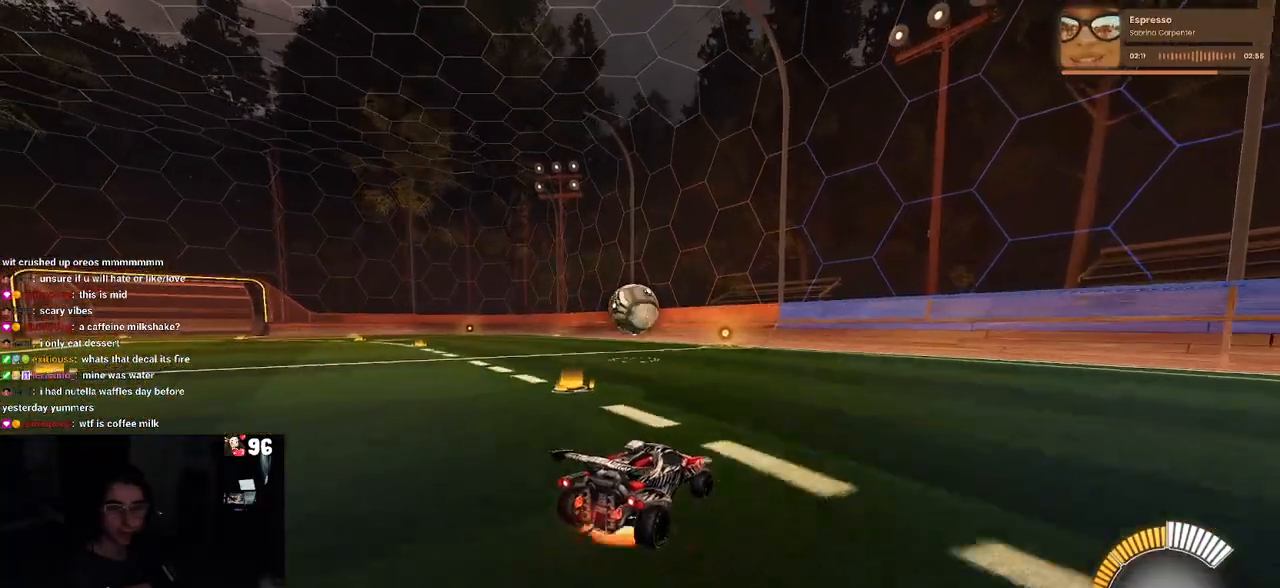
{"buttons": ["SQUARE", "R2"], "left_stick": "down", "right_stick": "center", "events": [[17, "CROSS", "down"], [17, "left_stick", "up"], [67, "left_stick", "up-left"], [83, "CROSS", "up"], [167, "CROSS", "down"], [283, "CROSS", "up"], [283, "left_stick", "down"], [433, "SQUARE", "down"]]}
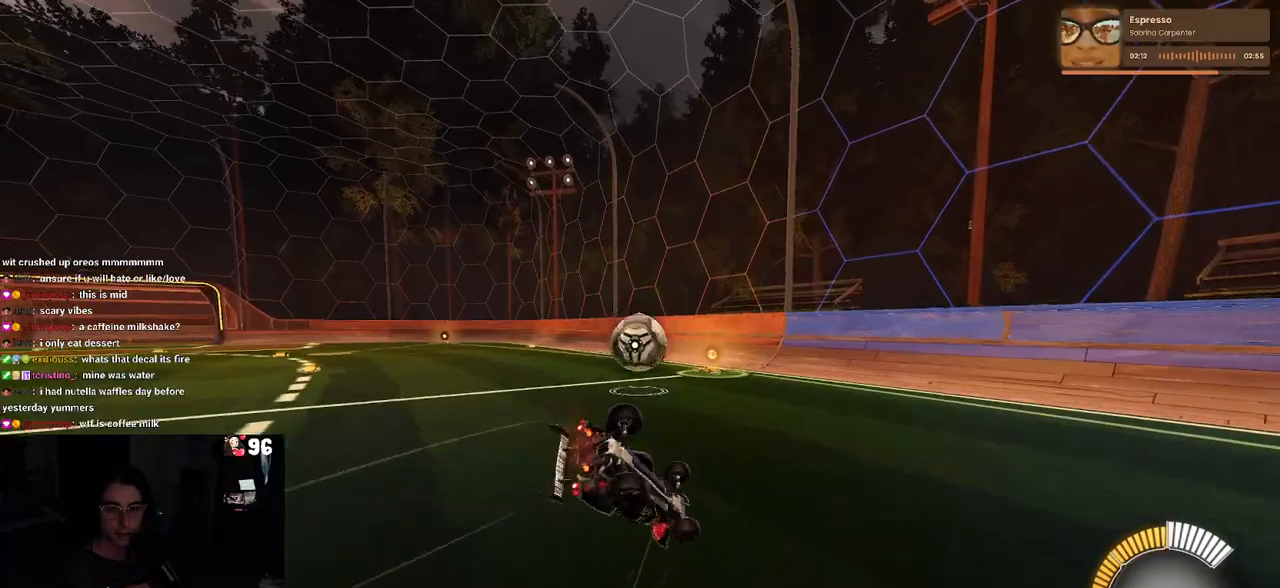
{"buttons": ["SQUARE", "R2"], "left_stick": "left", "right_stick": "center", "events": [[67, "left_stick", "down-left"], [167, "R2", "up"], [317, "left_stick", "left"], [500, "R2", "down"]]}